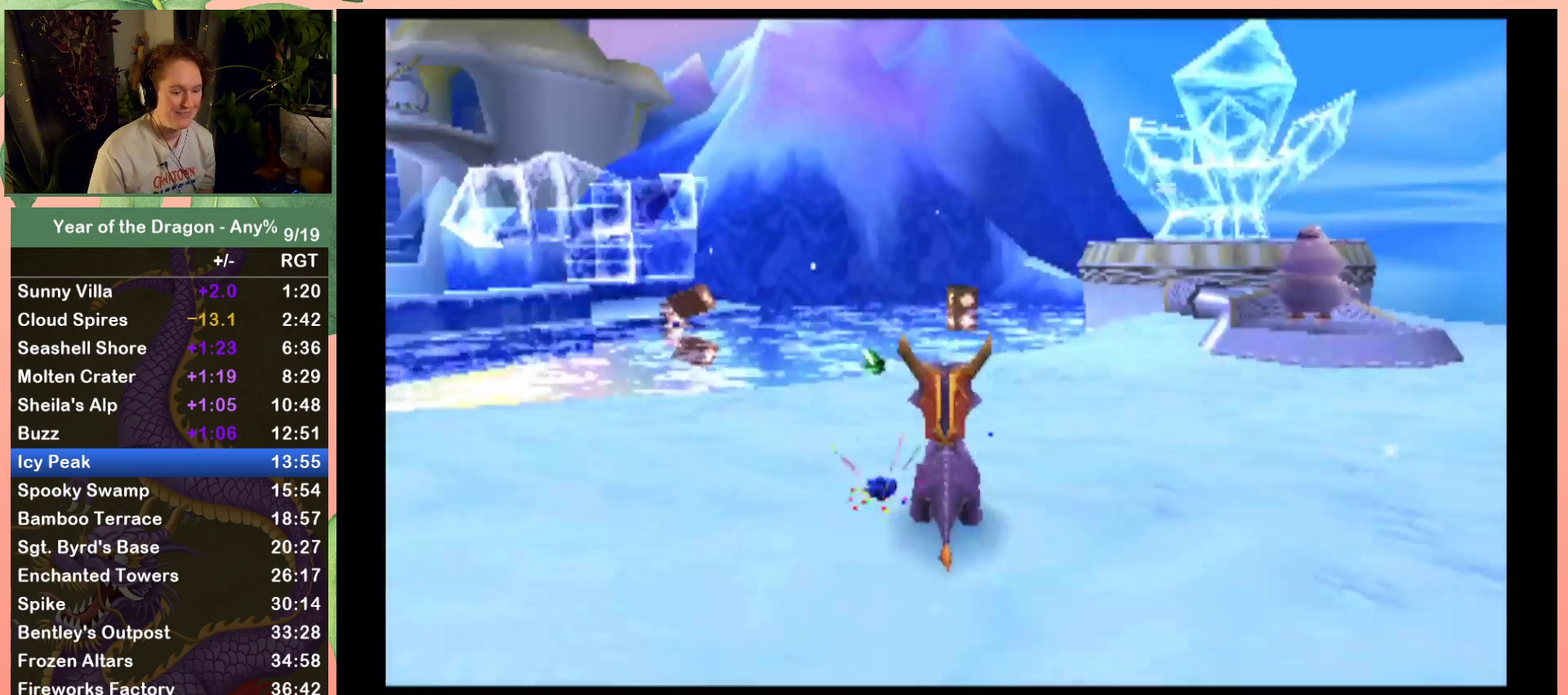
Gameplay with a controller (Xbox layout); each line is a JSON object with the inputs held at the frame after it. "events" lists button and stick changes between this image and that frame as [ms after this image, input, new state], when the widget could be followed in between. This document gives stick clicks only as held states, not as events.
{"buttons": ["X", "DPAD_RIGHT"], "left_stick": "center", "right_stick": "center", "events": [[267, "X", "down"], [301, "DPAD_RIGHT", "down"]]}
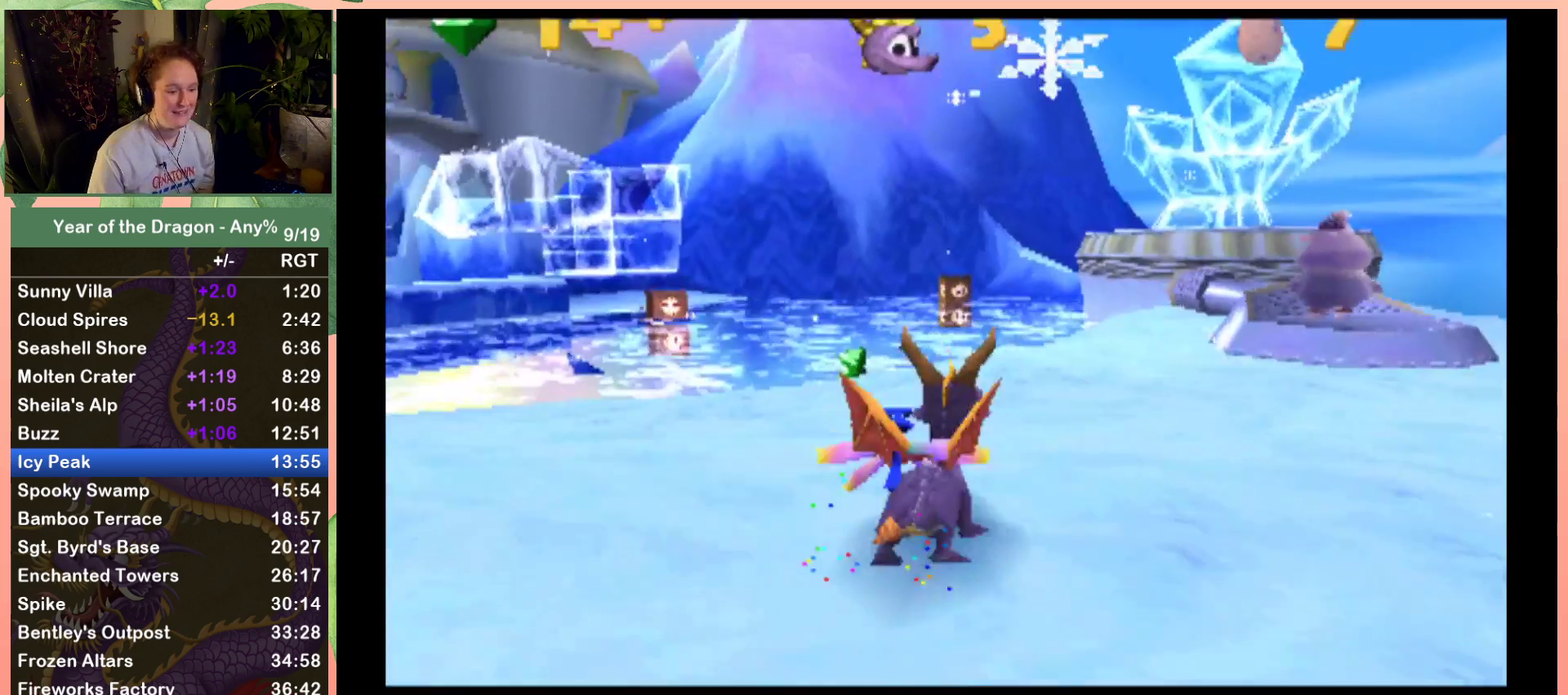
{"buttons": ["A", "DPAD_UP", "DPAD_RIGHT"], "left_stick": "center", "right_stick": "center", "events": [[67, "DPAD_UP", "down"], [334, "X", "up"], [401, "A", "down"]]}
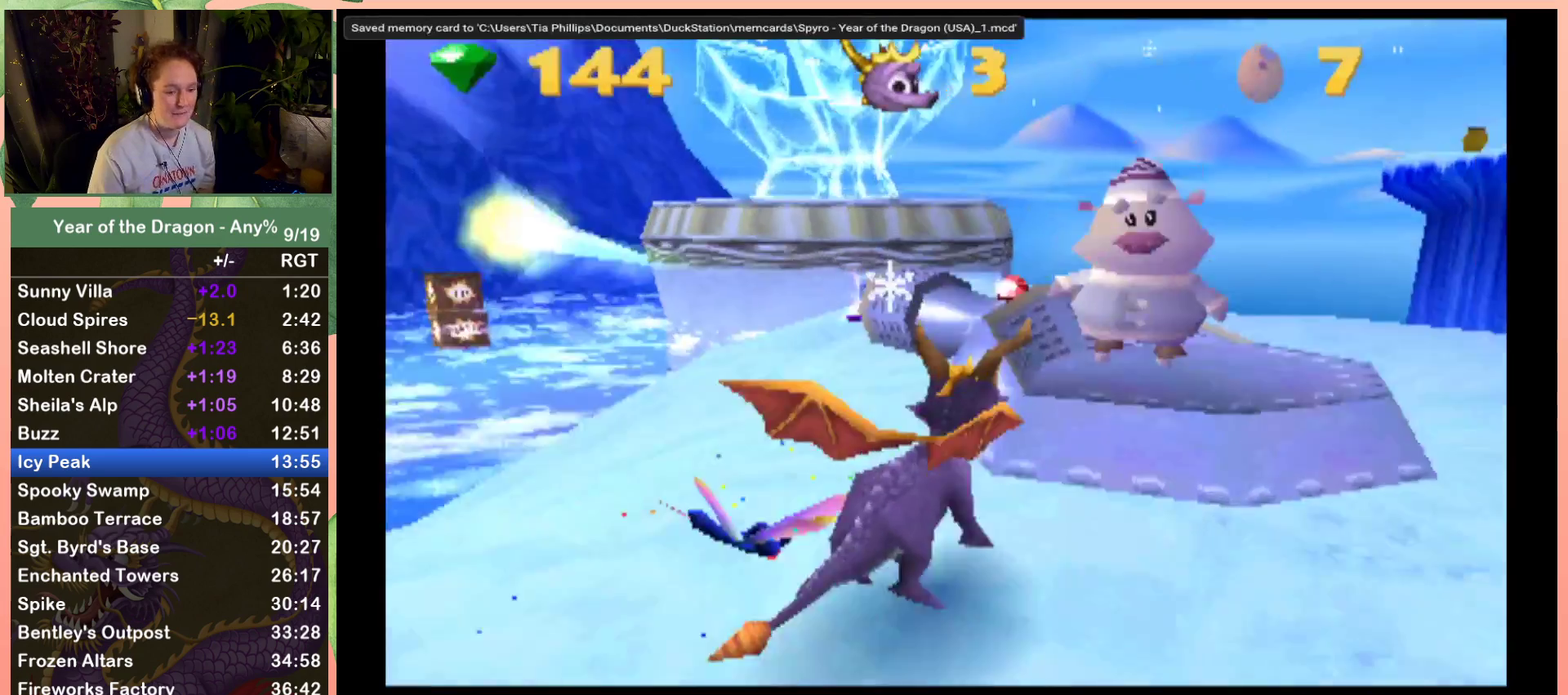
{"buttons": [], "left_stick": "center", "right_stick": "center", "events": [[167, "DPAD_RIGHT", "up"], [434, "DPAD_UP", "up"], [467, "A", "up"]]}
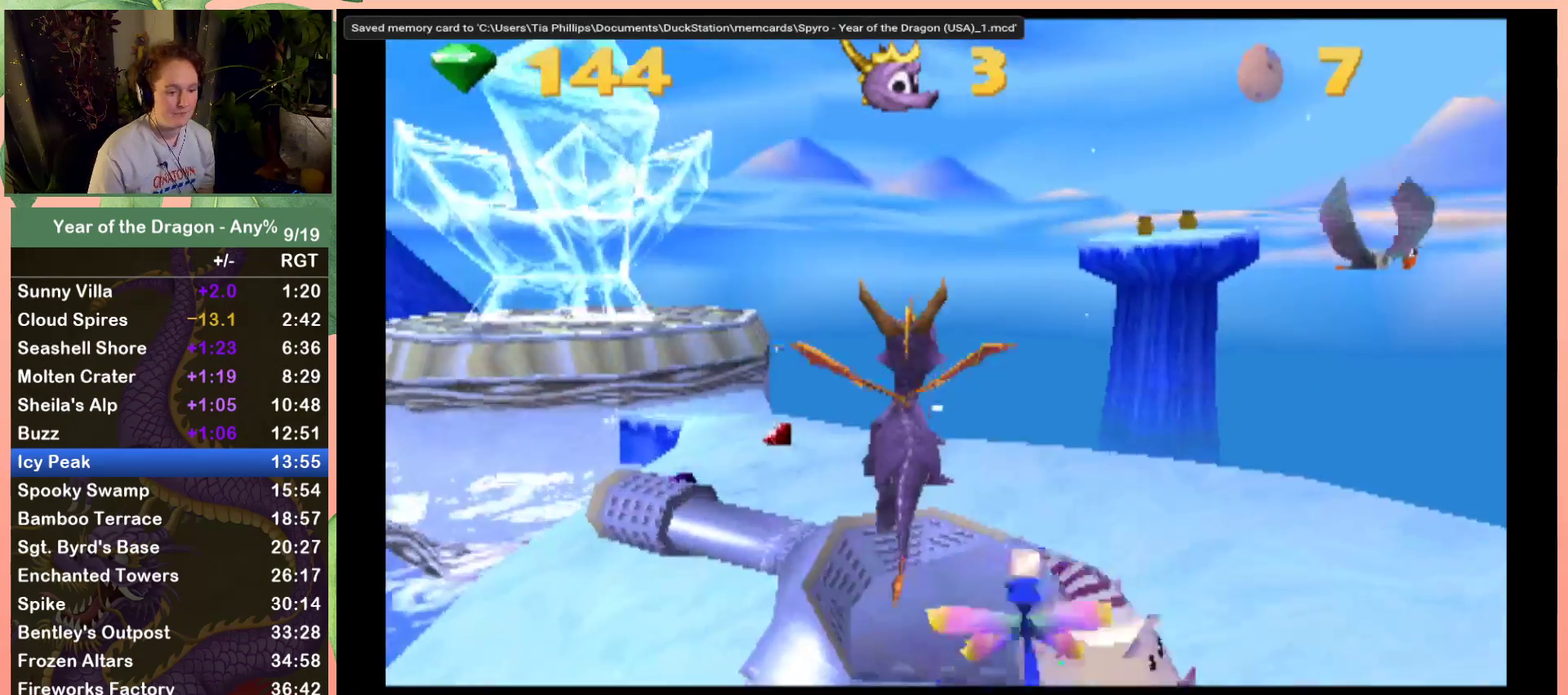
{"buttons": [], "left_stick": "center", "right_stick": "center", "events": [[34, "DPAD_UP", "down"], [234, "DPAD_UP", "up"]]}
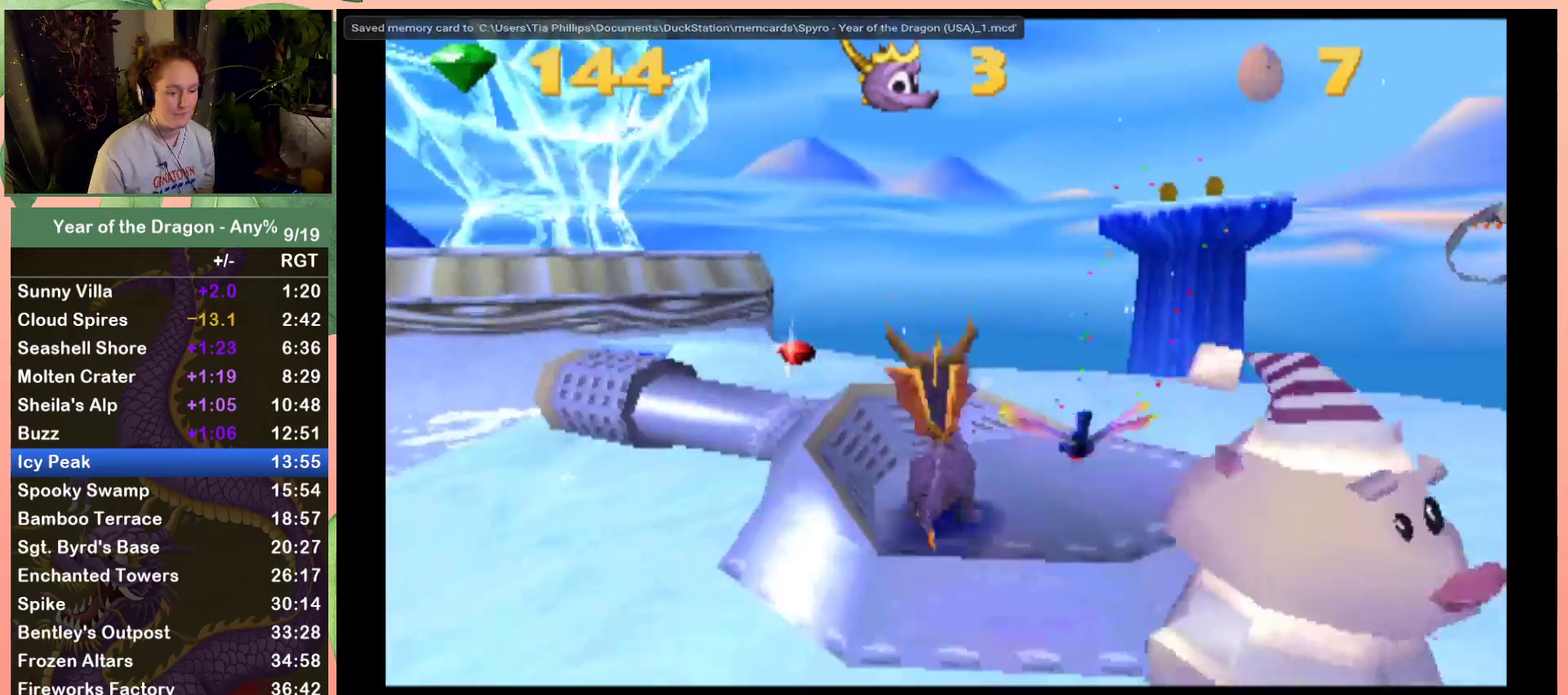
{"buttons": [], "left_stick": "center", "right_stick": "center", "events": []}
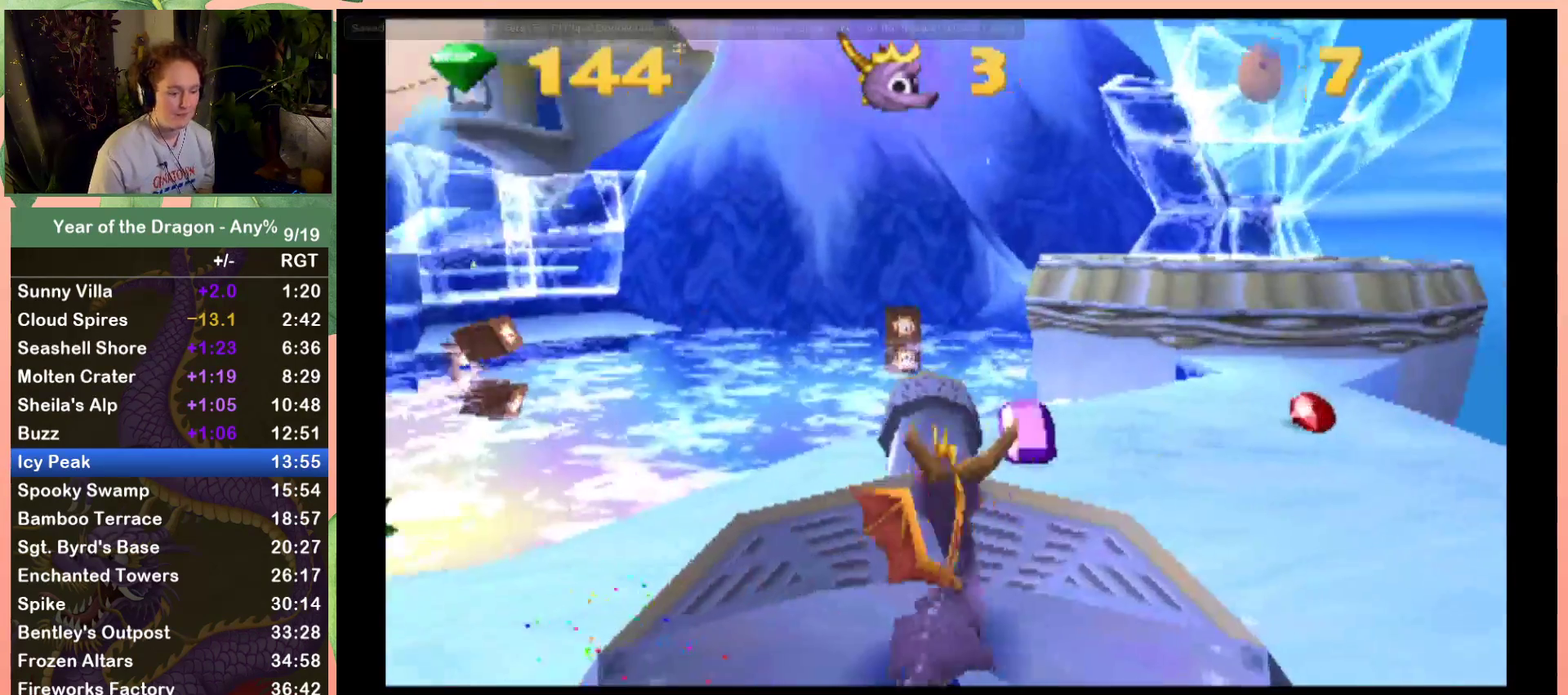
{"buttons": [], "left_stick": "center", "right_stick": "center", "events": [[67, "DPAD_LEFT", "down"], [467, "DPAD_LEFT", "up"]]}
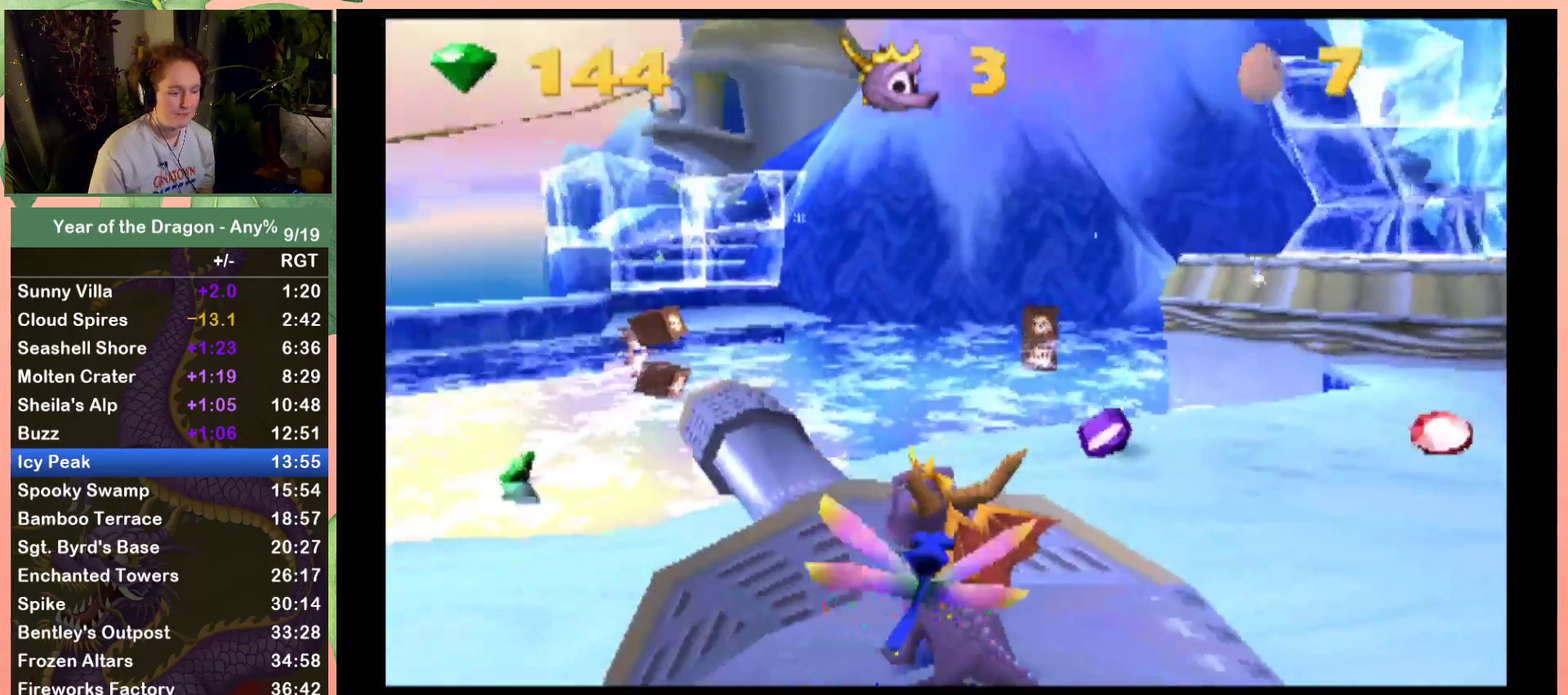
{"buttons": ["DPAD_RIGHT"], "left_stick": "center", "right_stick": "center", "events": [[167, "DPAD_DOWN", "down"], [434, "DPAD_DOWN", "up"], [500, "DPAD_RIGHT", "down"]]}
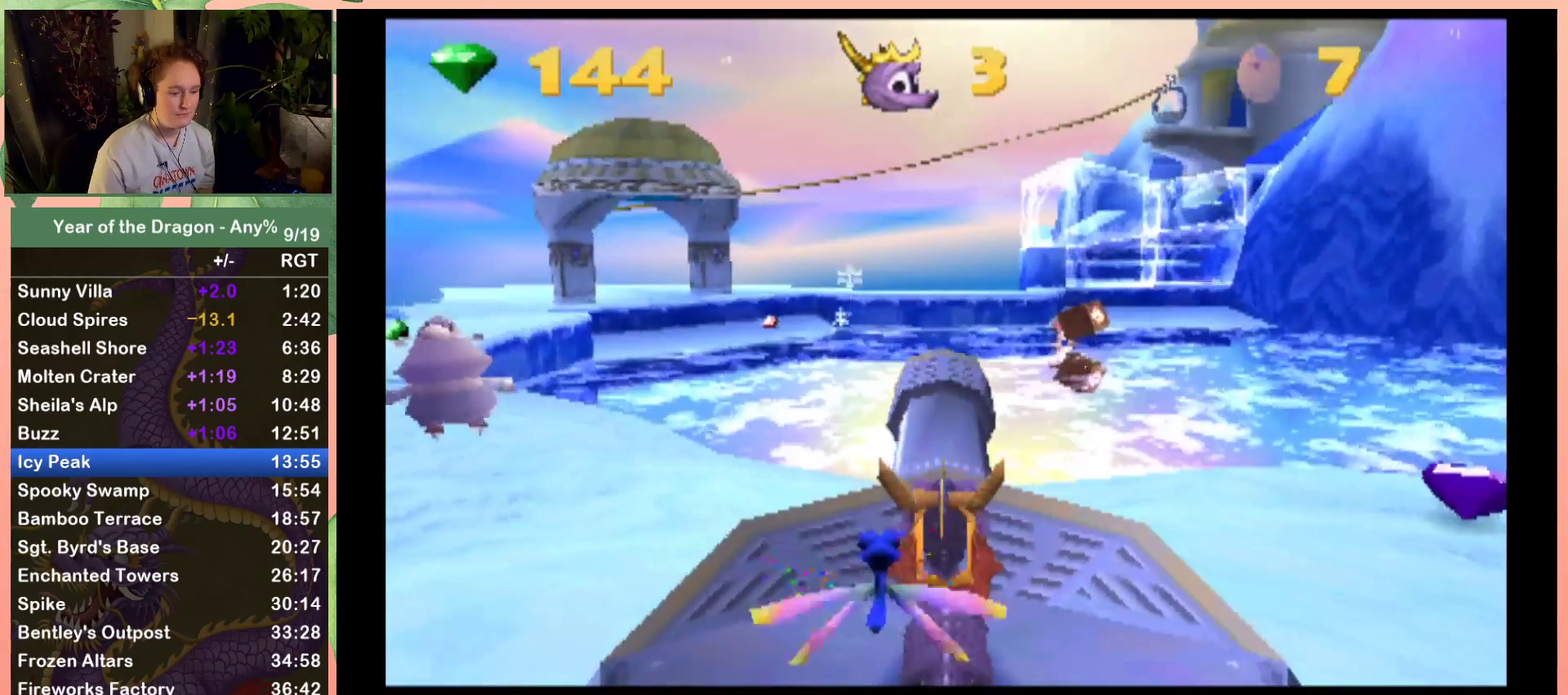
{"buttons": ["DPAD_LEFT"], "left_stick": "center", "right_stick": "center", "events": [[34, "DPAD_DOWN", "down"], [167, "DPAD_DOWN", "up"], [167, "DPAD_RIGHT", "up"], [367, "B", "down"], [467, "B", "up"], [467, "DPAD_LEFT", "down"]]}
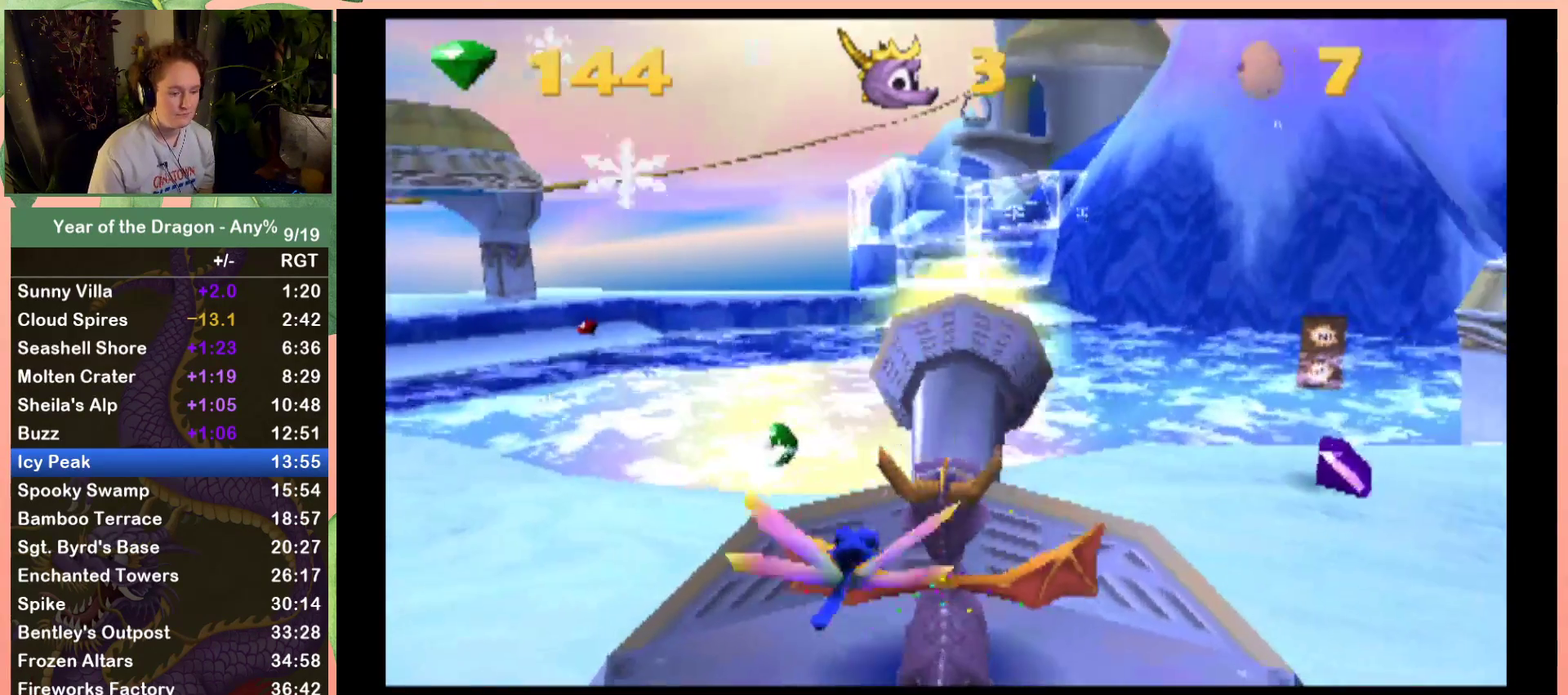
{"buttons": [], "left_stick": "center", "right_stick": "center", "events": [[33, "DPAD_LEFT", "up"], [100, "B", "down"], [167, "B", "up"], [300, "B", "down"], [367, "B", "up"]]}
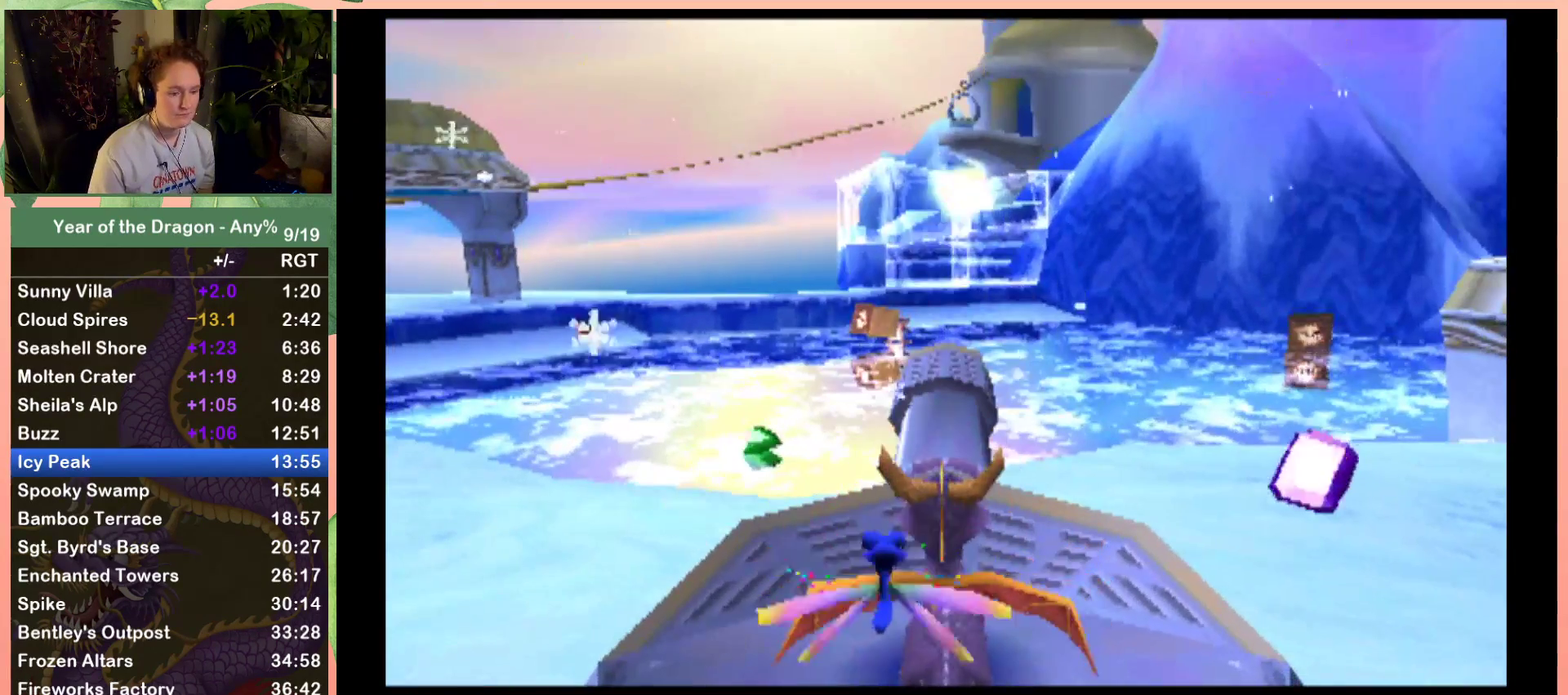
{"buttons": ["A", "DPAD_RIGHT"], "left_stick": "center", "right_stick": "center", "events": [[467, "A", "down"], [467, "DPAD_RIGHT", "down"]]}
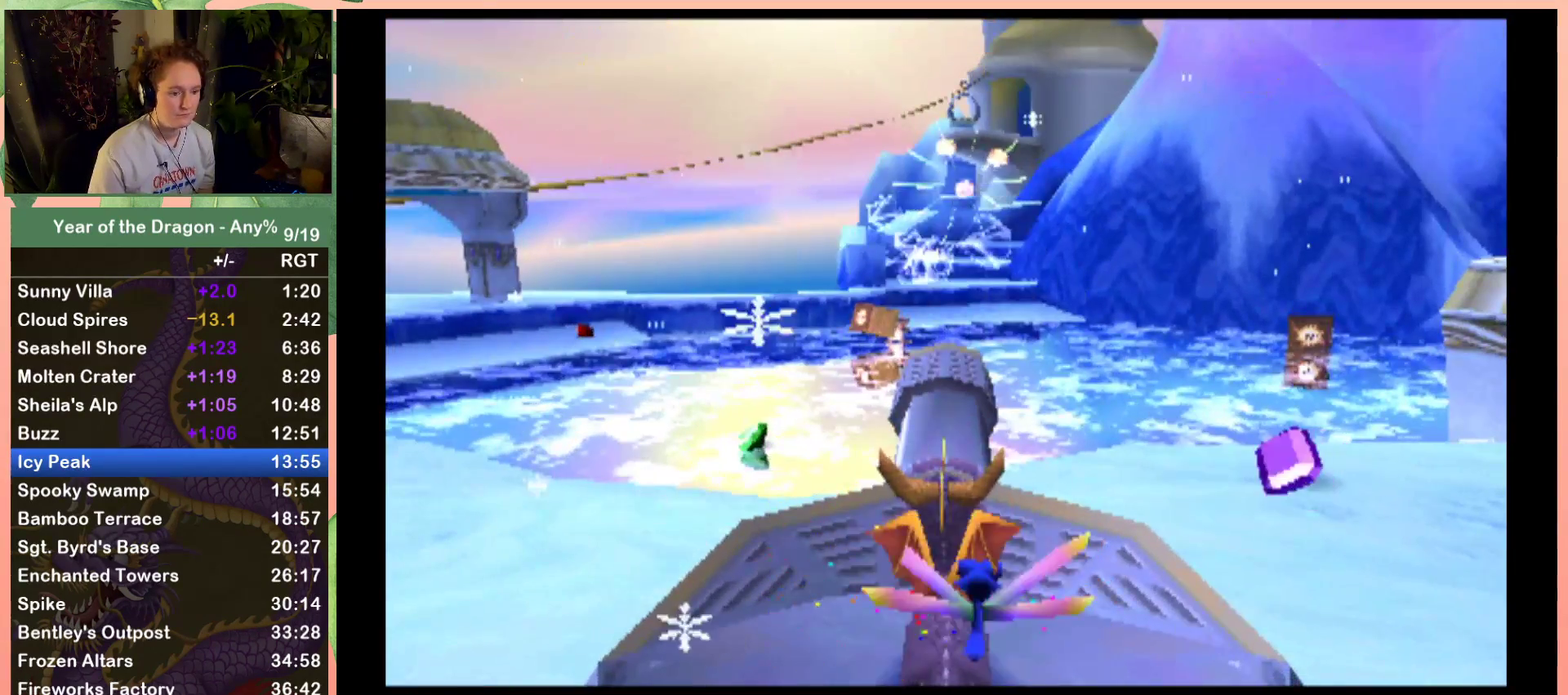
{"buttons": ["DPAD_UP"], "left_stick": "center", "right_stick": "center", "events": [[233, "A", "up"], [300, "DPAD_UP", "down"], [434, "DPAD_RIGHT", "up"]]}
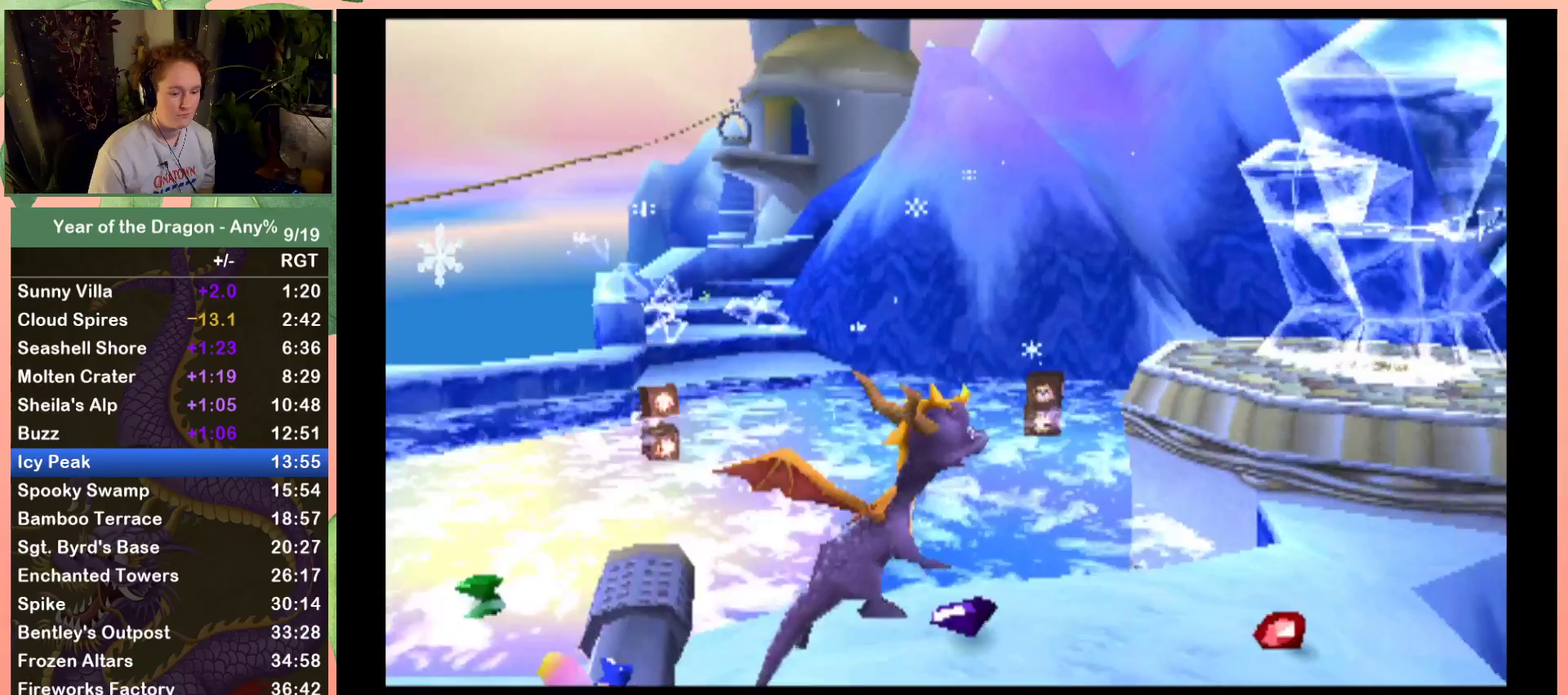
{"buttons": [], "left_stick": "center", "right_stick": "center", "events": [[67, "DPAD_UP", "up"], [301, "DPAD_LEFT", "down"], [401, "DPAD_LEFT", "up"]]}
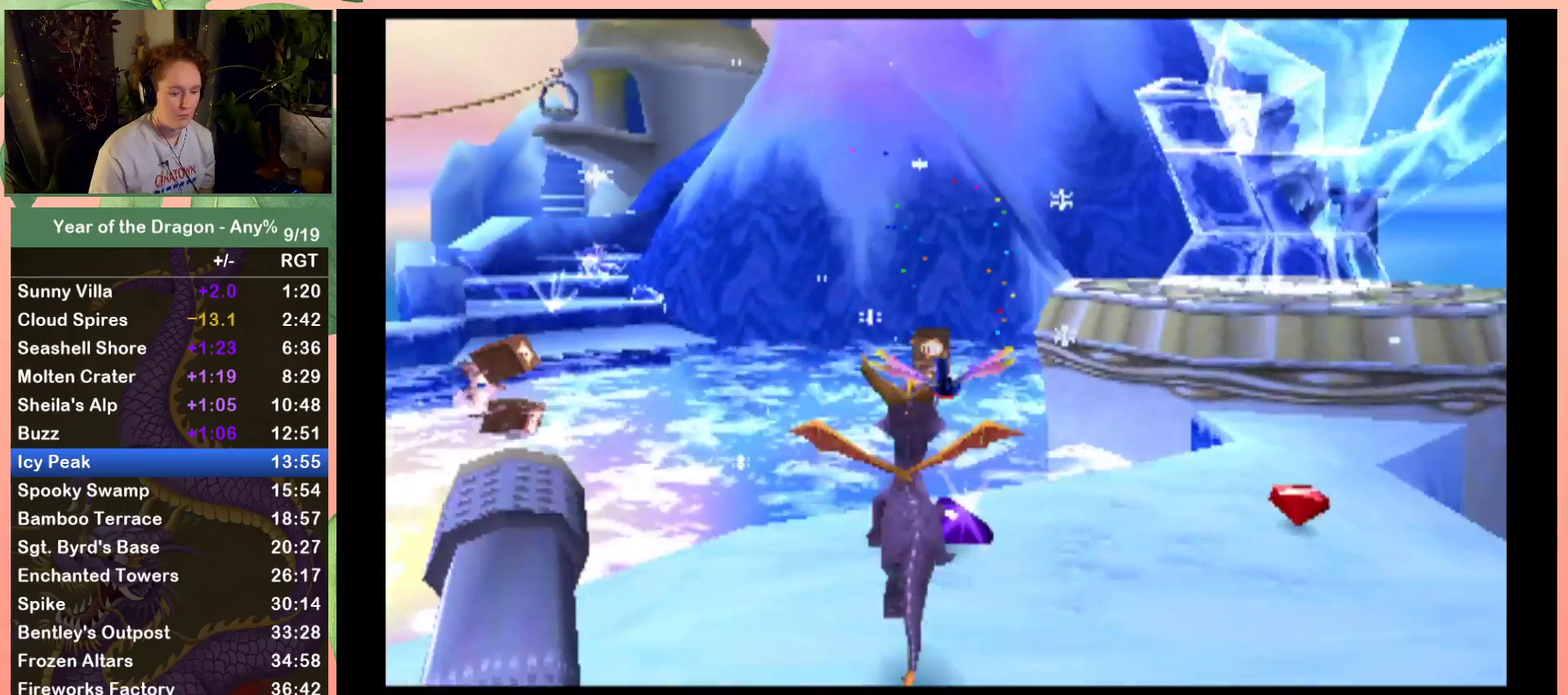
{"buttons": ["X", "DPAD_UP", "DPAD_LEFT"], "left_stick": "center", "right_stick": "center", "events": [[267, "X", "down"], [367, "DPAD_LEFT", "down"], [434, "DPAD_UP", "down"]]}
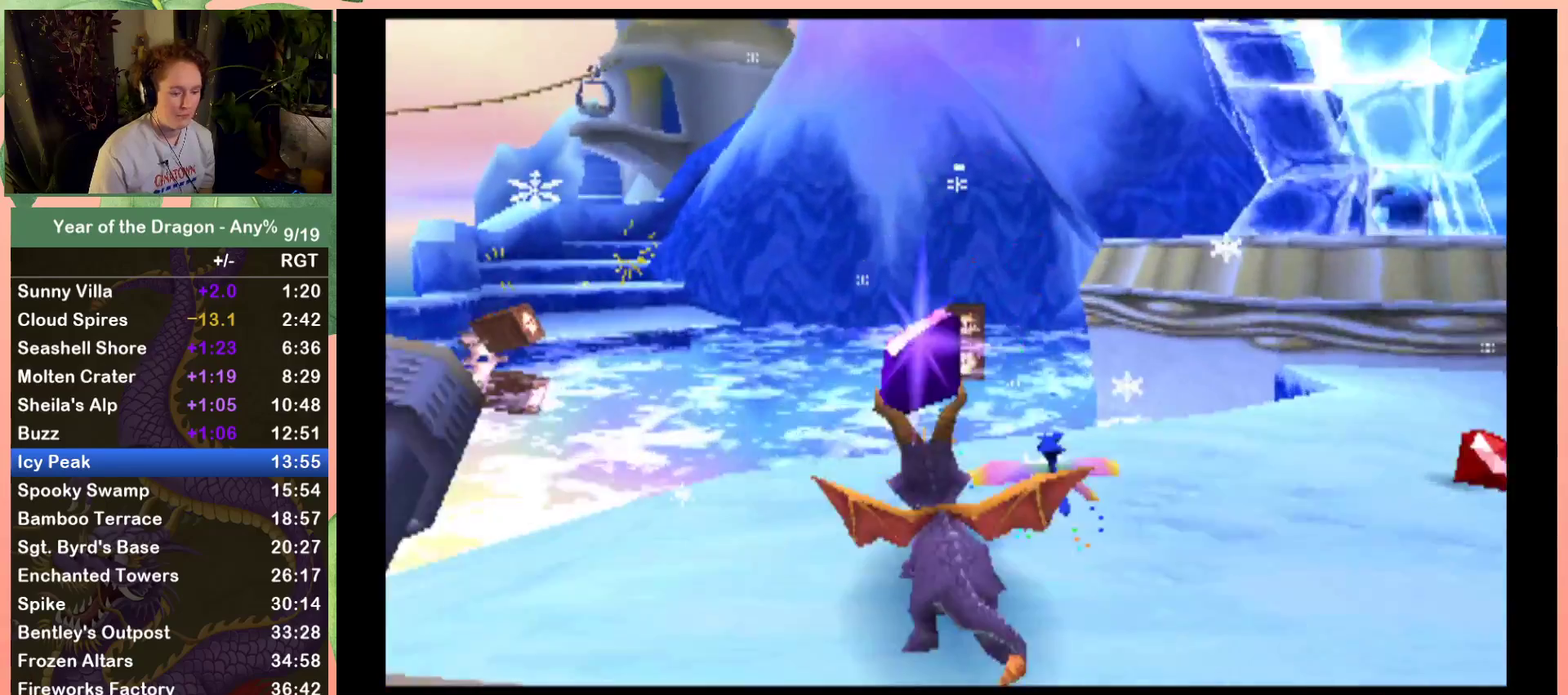
{"buttons": ["DPAD_UP"], "left_stick": "center", "right_stick": "center", "events": [[67, "DPAD_LEFT", "up"], [134, "A", "down"], [267, "DPAD_LEFT", "down"], [367, "DPAD_LEFT", "up"], [434, "A", "up"], [434, "X", "up"]]}
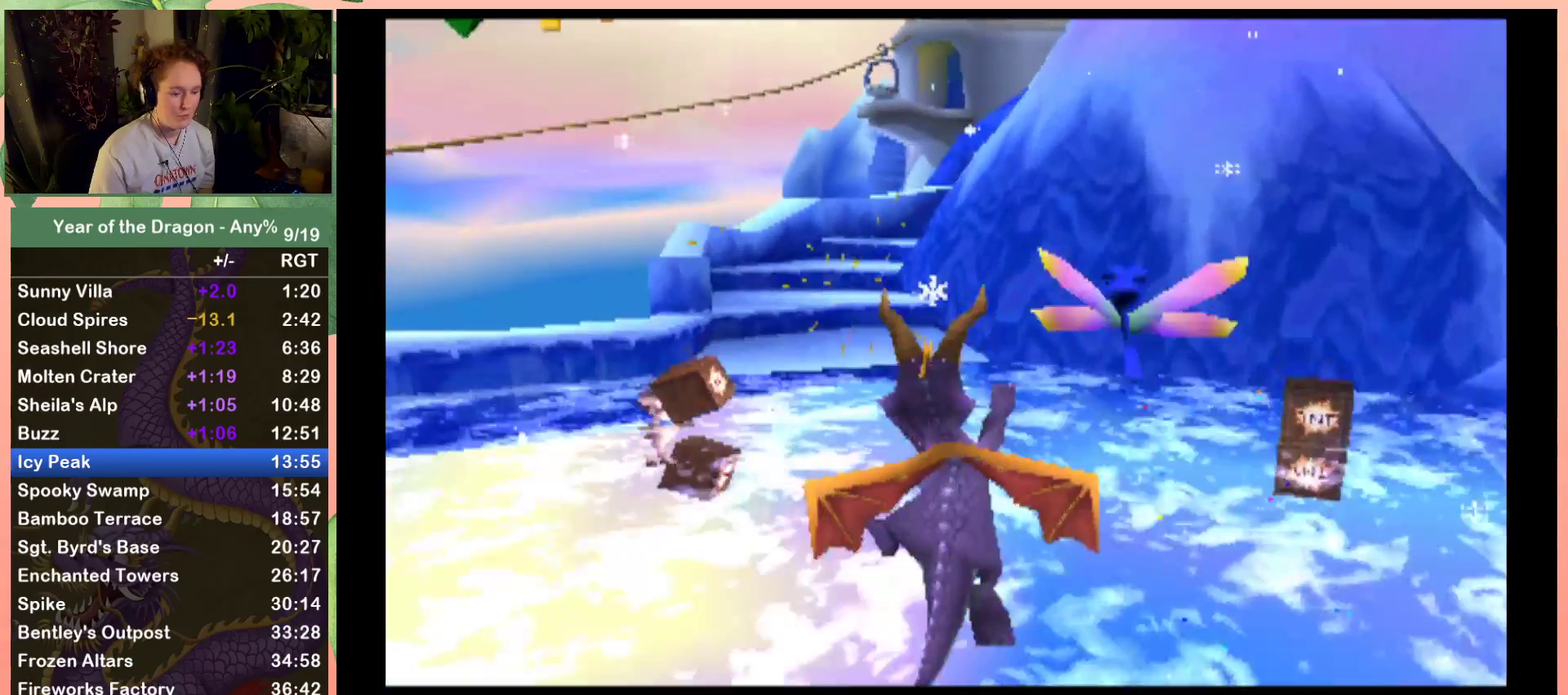
{"buttons": ["A", "DPAD_UP"], "left_stick": "center", "right_stick": "center", "events": [[67, "A", "down"]]}
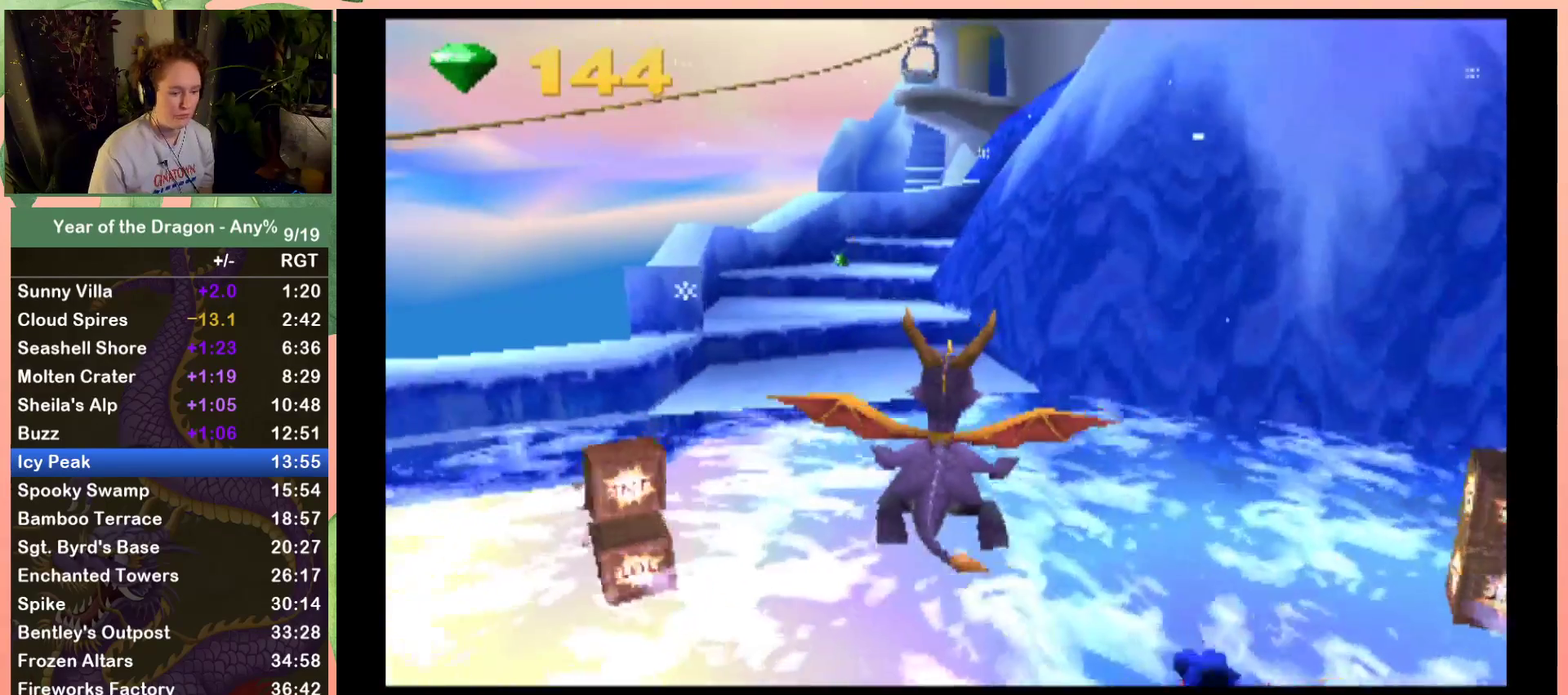
{"buttons": ["A", "DPAD_UP"], "left_stick": "center", "right_stick": "center", "events": []}
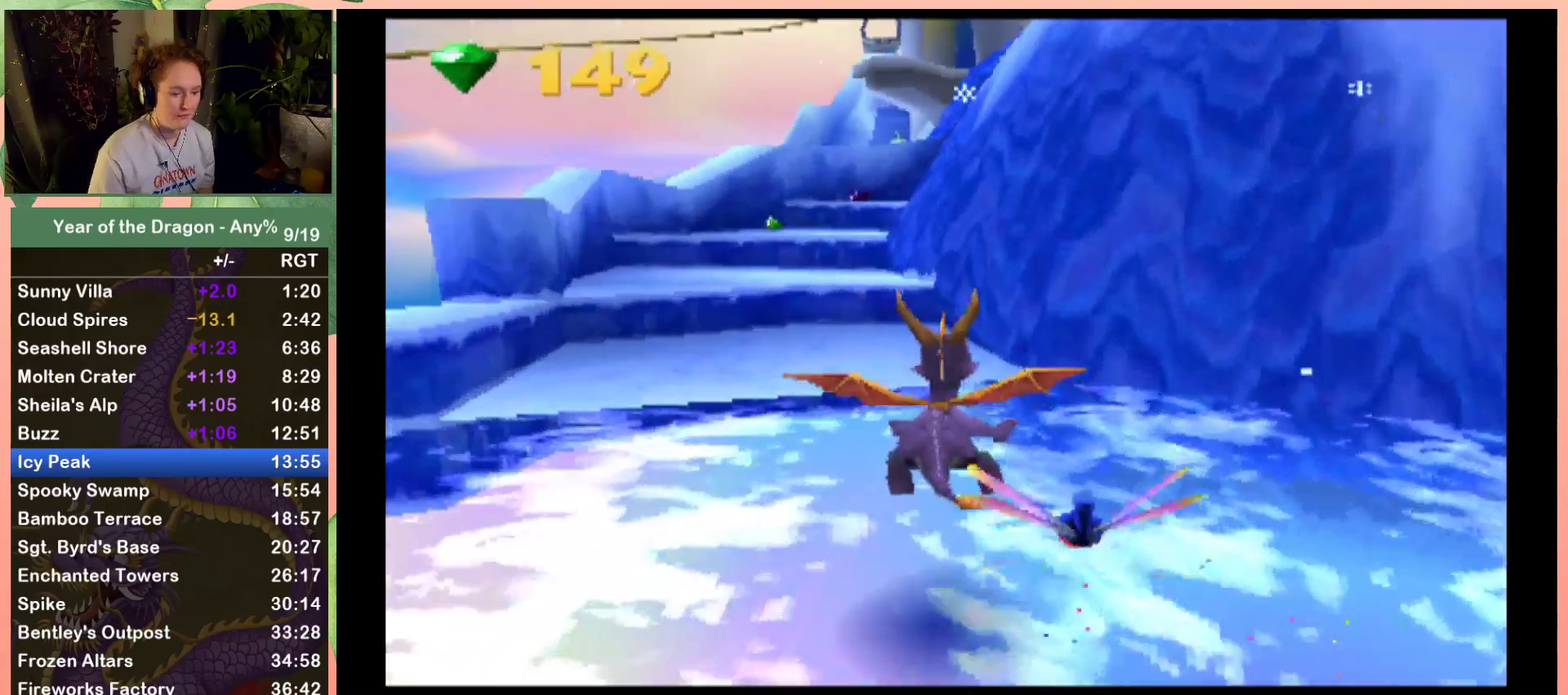
{"buttons": ["DPAD_UP", "DPAD_LEFT"], "left_stick": "center", "right_stick": "center", "events": [[233, "A", "up"], [467, "DPAD_LEFT", "down"]]}
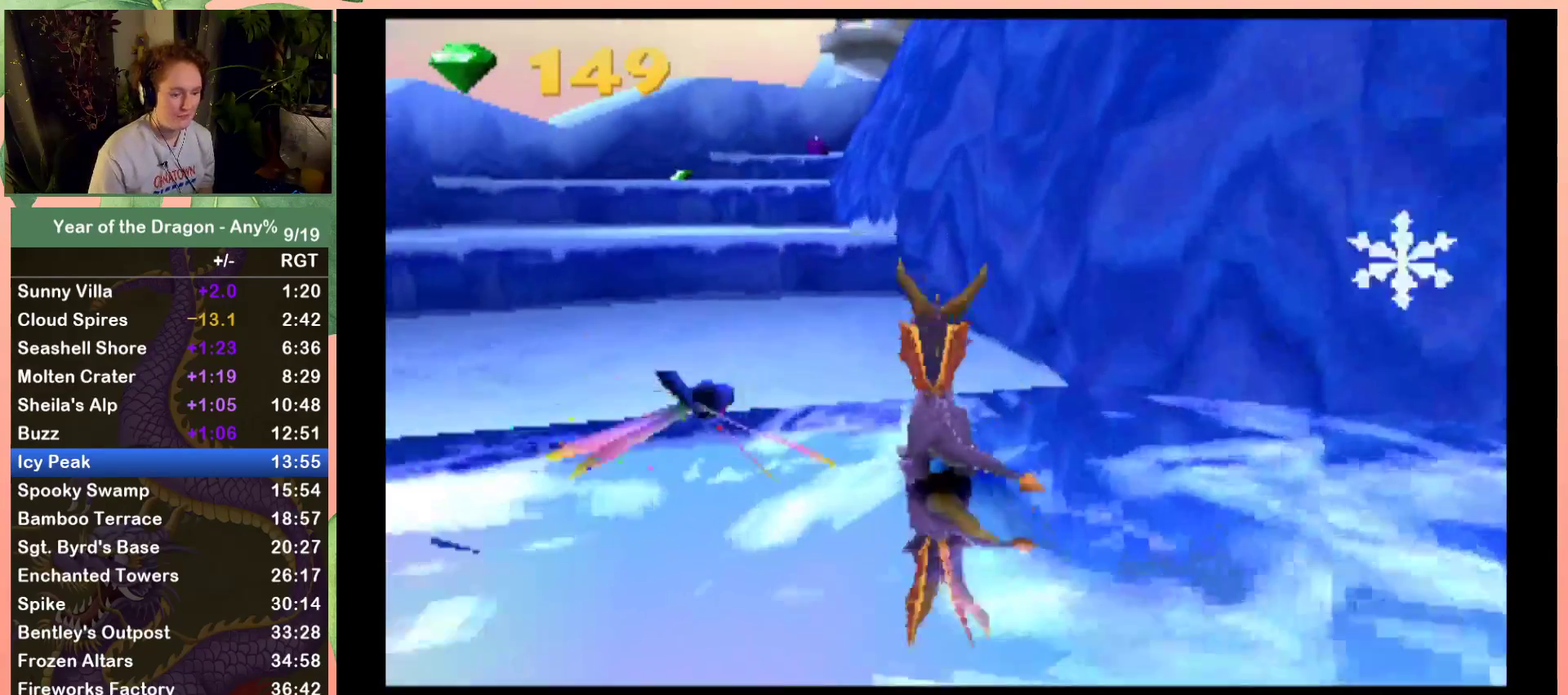
{"buttons": ["A", "X"], "left_stick": "center", "right_stick": "center", "events": [[34, "DPAD_LEFT", "up"], [34, "DPAD_UP", "up"], [67, "X", "down"], [234, "A", "down"]]}
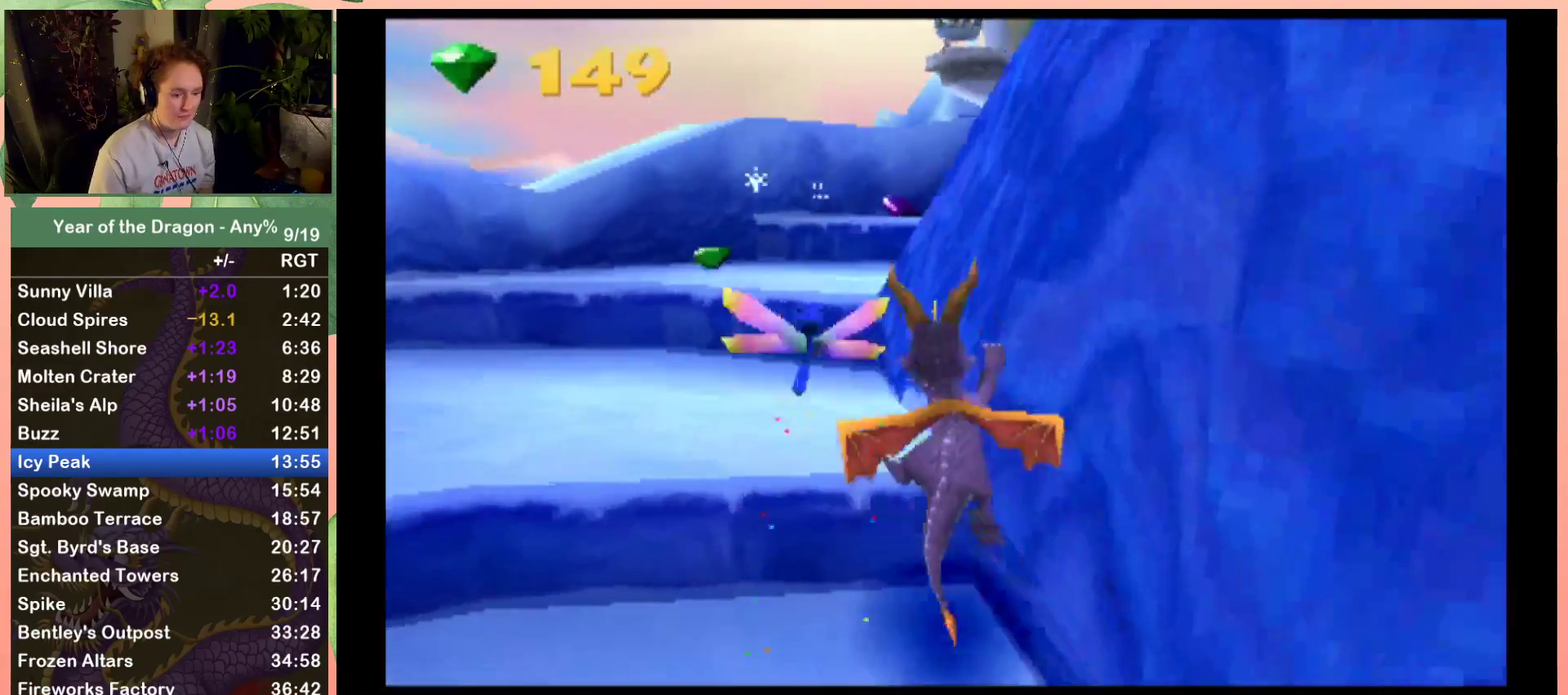
{"buttons": ["X"], "left_stick": "center", "right_stick": "center", "events": [[67, "A", "up"], [100, "DPAD_RIGHT", "down"], [267, "DPAD_RIGHT", "up"]]}
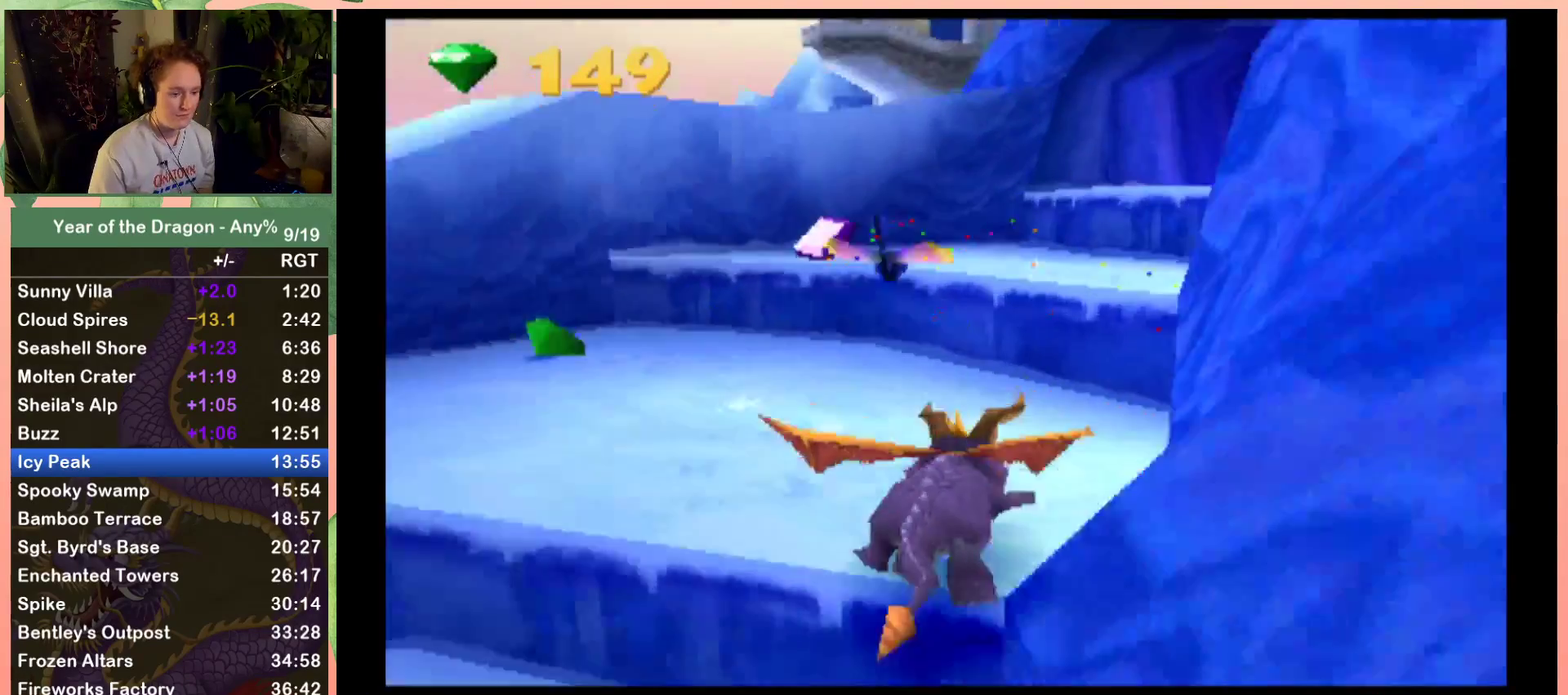
{"buttons": ["A", "DPAD_UP", "DPAD_RIGHT"], "left_stick": "center", "right_stick": "center", "events": [[67, "X", "up"], [201, "DPAD_UP", "down"], [234, "DPAD_RIGHT", "down"], [267, "A", "down"]]}
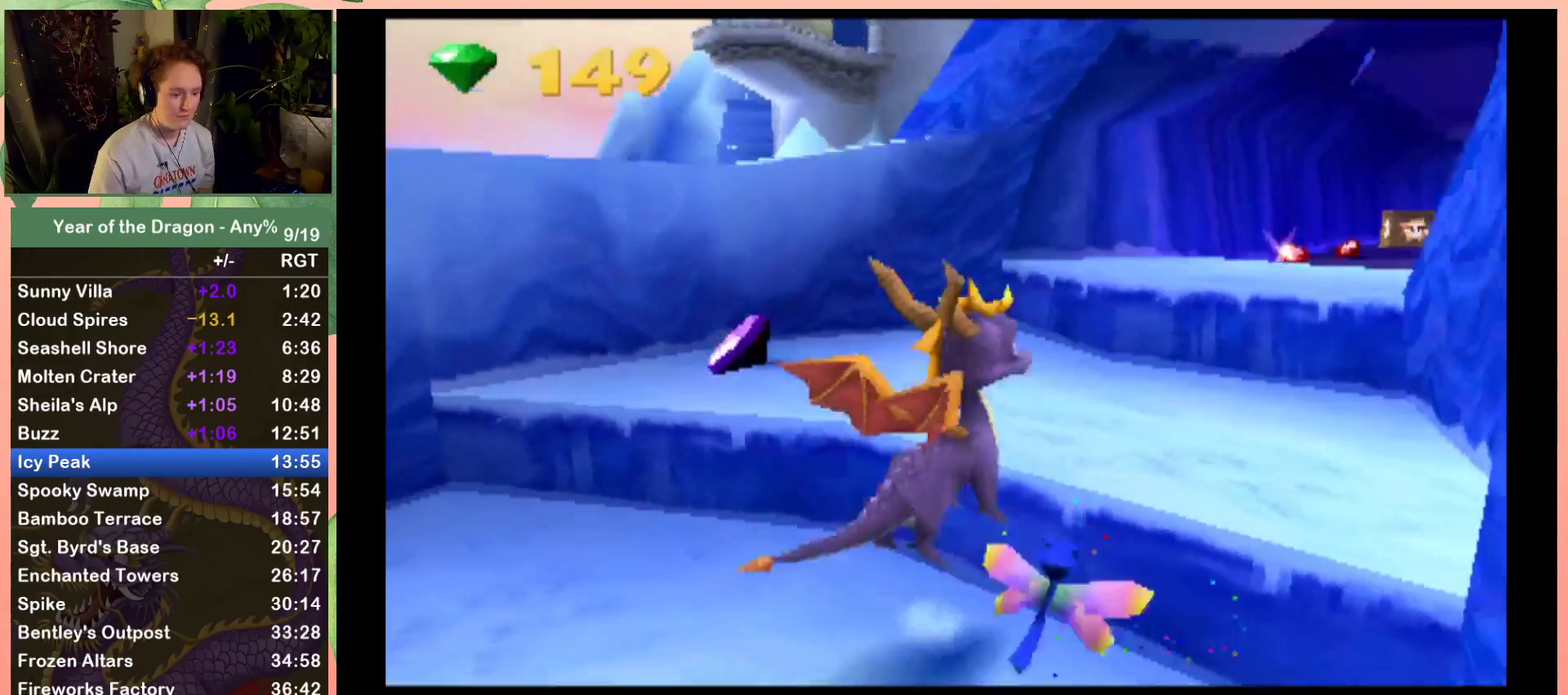
{"buttons": ["A", "DPAD_UP", "DPAD_RIGHT"], "left_stick": "center", "right_stick": "center", "events": [[200, "DPAD_RIGHT", "up"], [434, "DPAD_RIGHT", "down"]]}
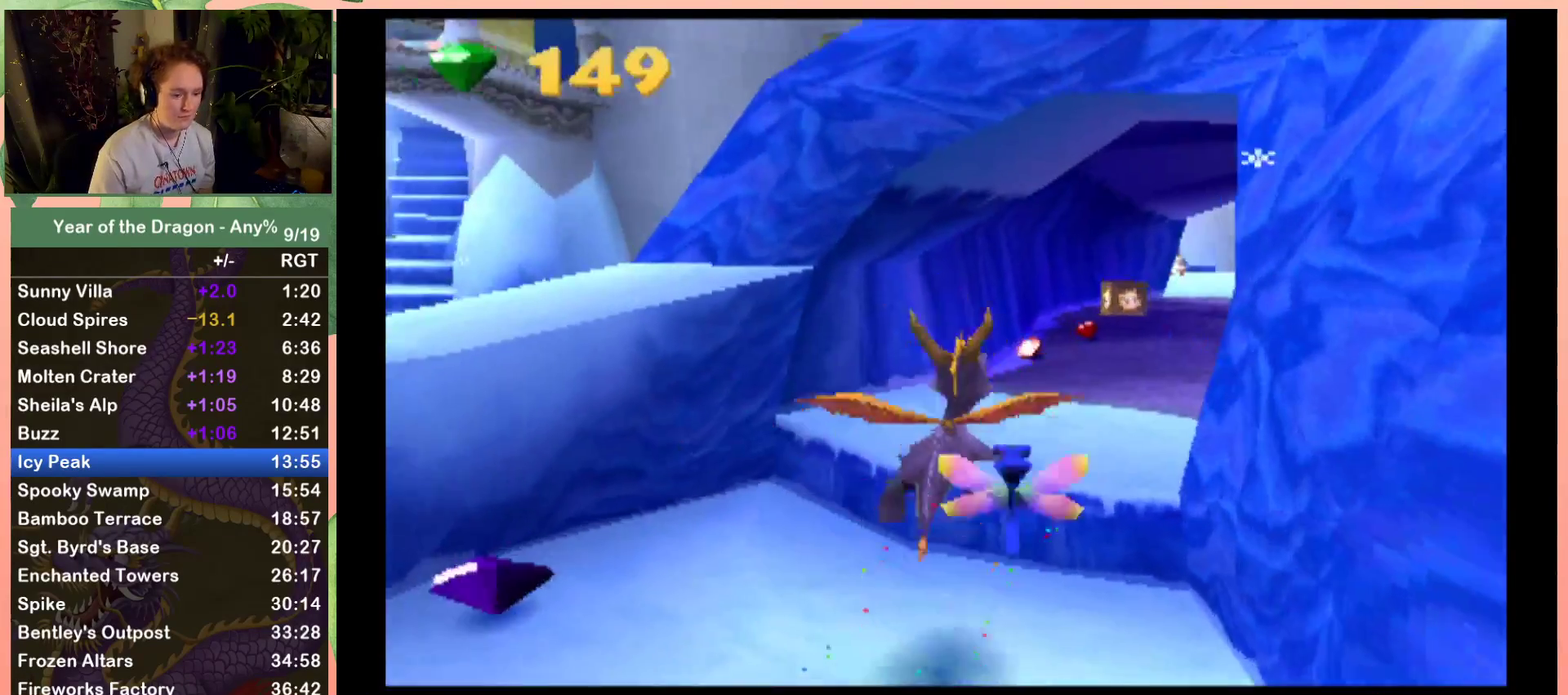
{"buttons": ["X"], "left_stick": "center", "right_stick": "center", "events": [[34, "A", "up"], [100, "DPAD_RIGHT", "up"], [167, "X", "down"], [201, "DPAD_RIGHT", "down"], [234, "DPAD_UP", "up"], [401, "DPAD_RIGHT", "up"]]}
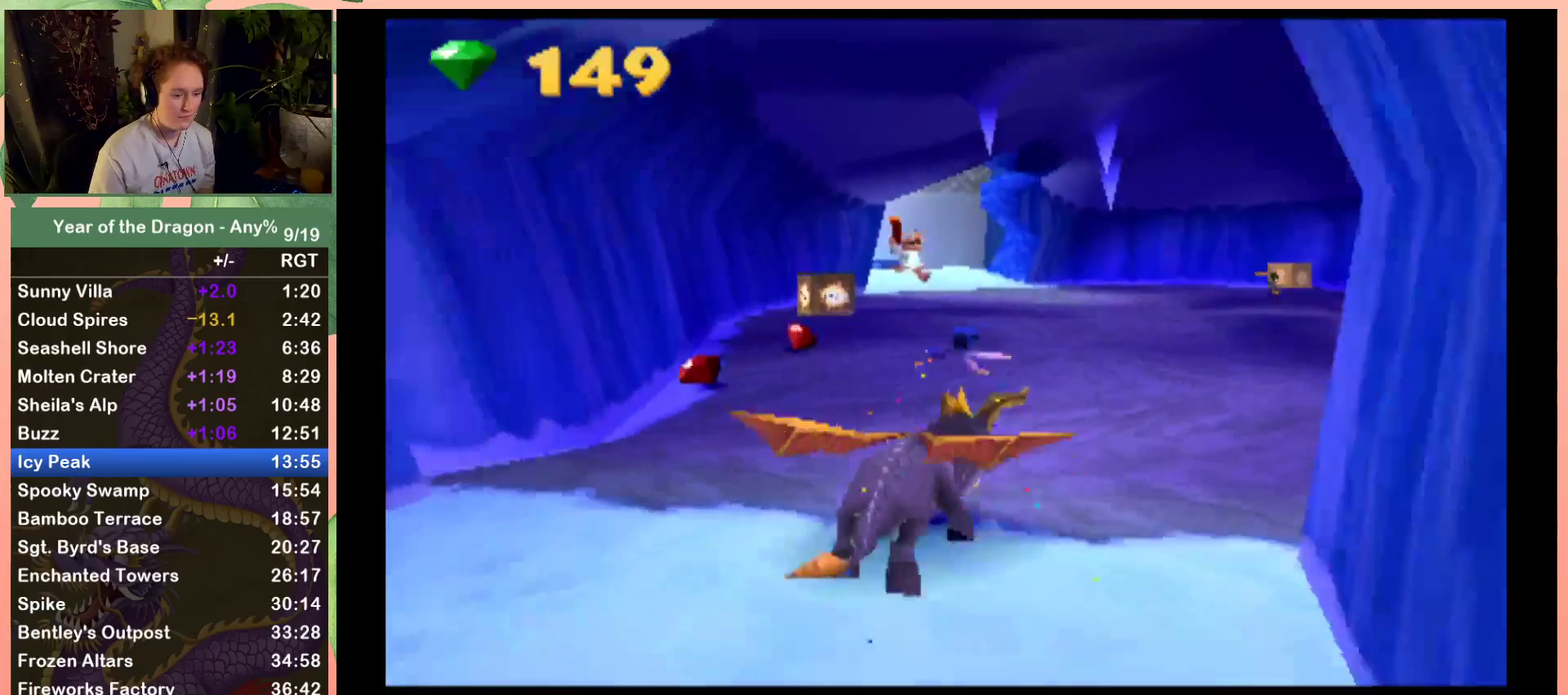
{"buttons": ["X", "DPAD_LEFT"], "left_stick": "center", "right_stick": "center", "events": [[333, "DPAD_LEFT", "down"]]}
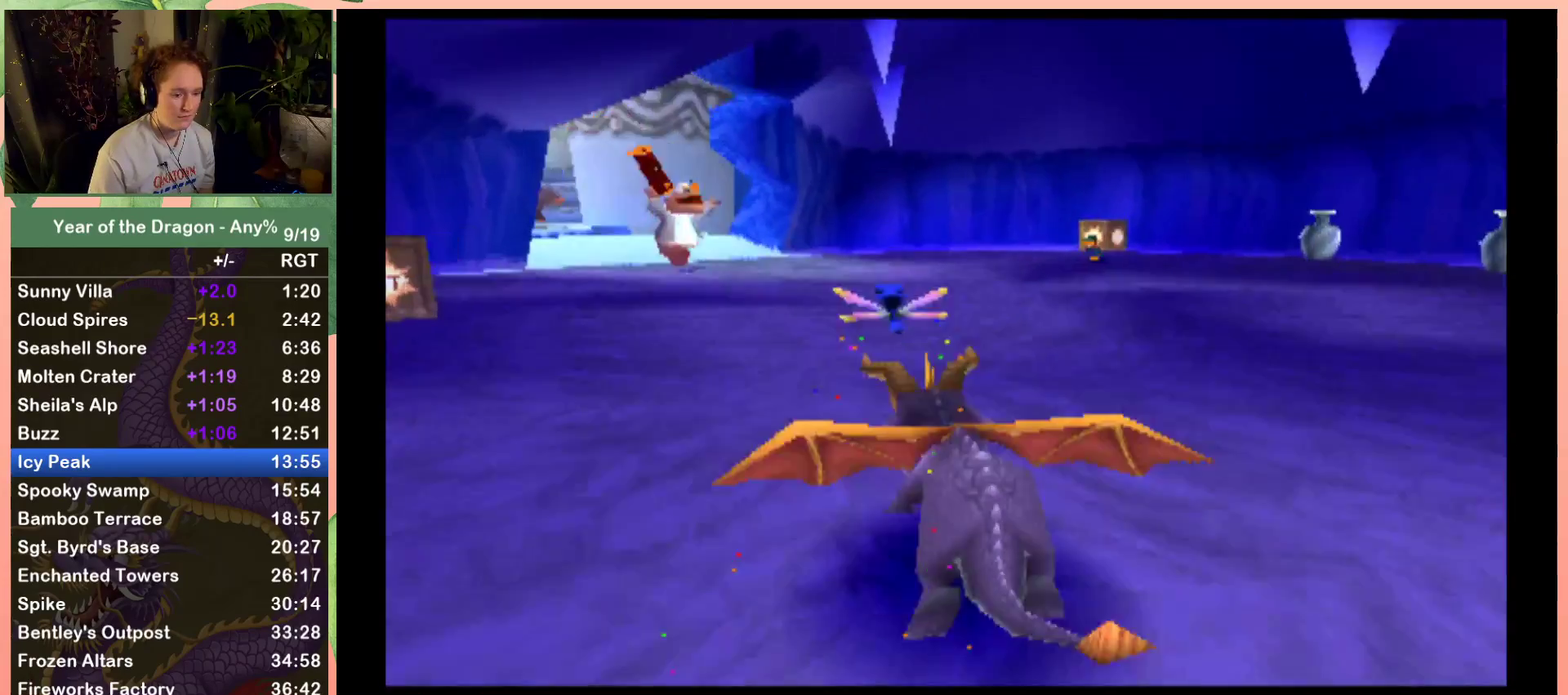
{"buttons": ["X"], "left_stick": "center", "right_stick": "center", "events": [[134, "DPAD_LEFT", "up"]]}
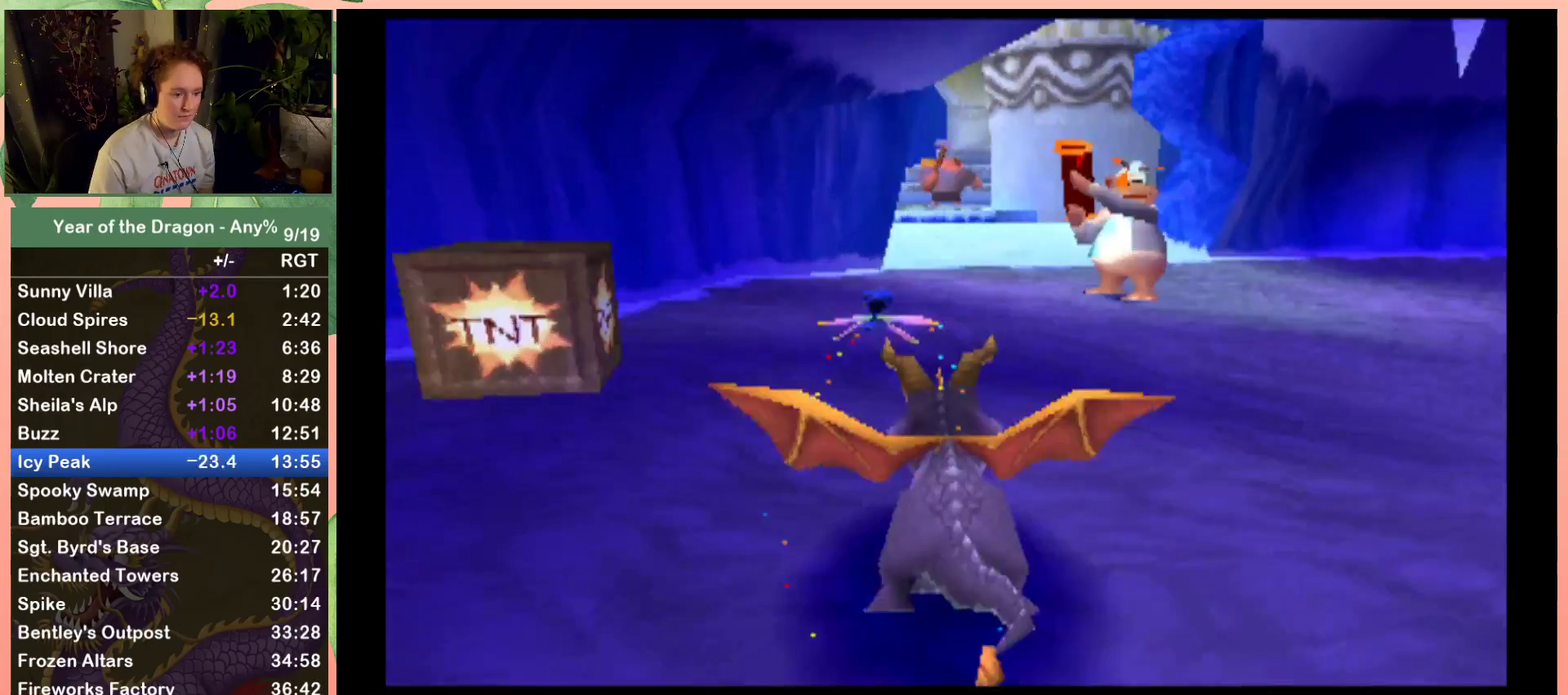
{"buttons": ["X", "DPAD_LEFT"], "left_stick": "center", "right_stick": "center", "events": [[233, "DPAD_RIGHT", "down"], [300, "DPAD_RIGHT", "up"], [500, "DPAD_LEFT", "down"]]}
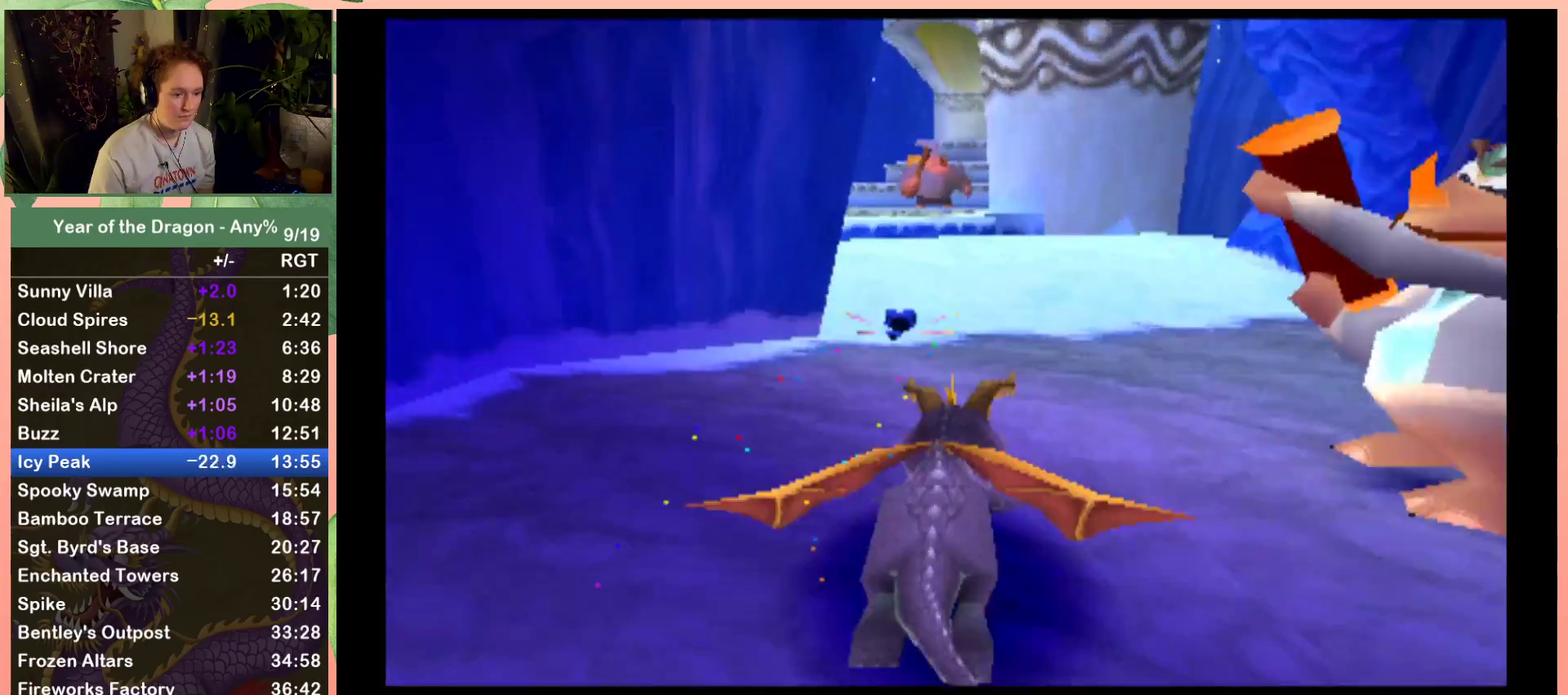
{"buttons": ["X"], "left_stick": "center", "right_stick": "center", "events": [[100, "DPAD_LEFT", "up"]]}
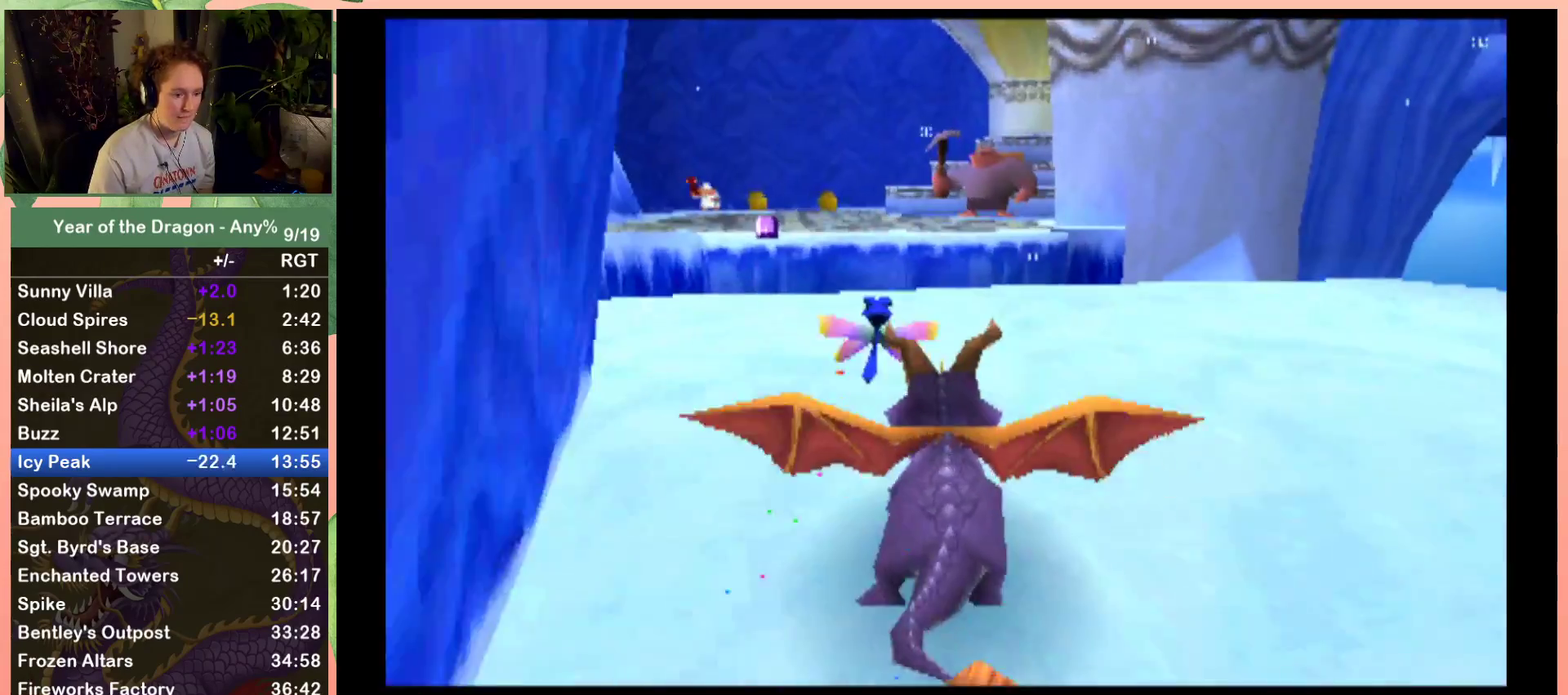
{"buttons": ["A", "X", "DPAD_UP"], "left_stick": "center", "right_stick": "center", "events": [[67, "DPAD_LEFT", "down"], [167, "DPAD_LEFT", "up"], [367, "A", "down"], [367, "DPAD_UP", "down"]]}
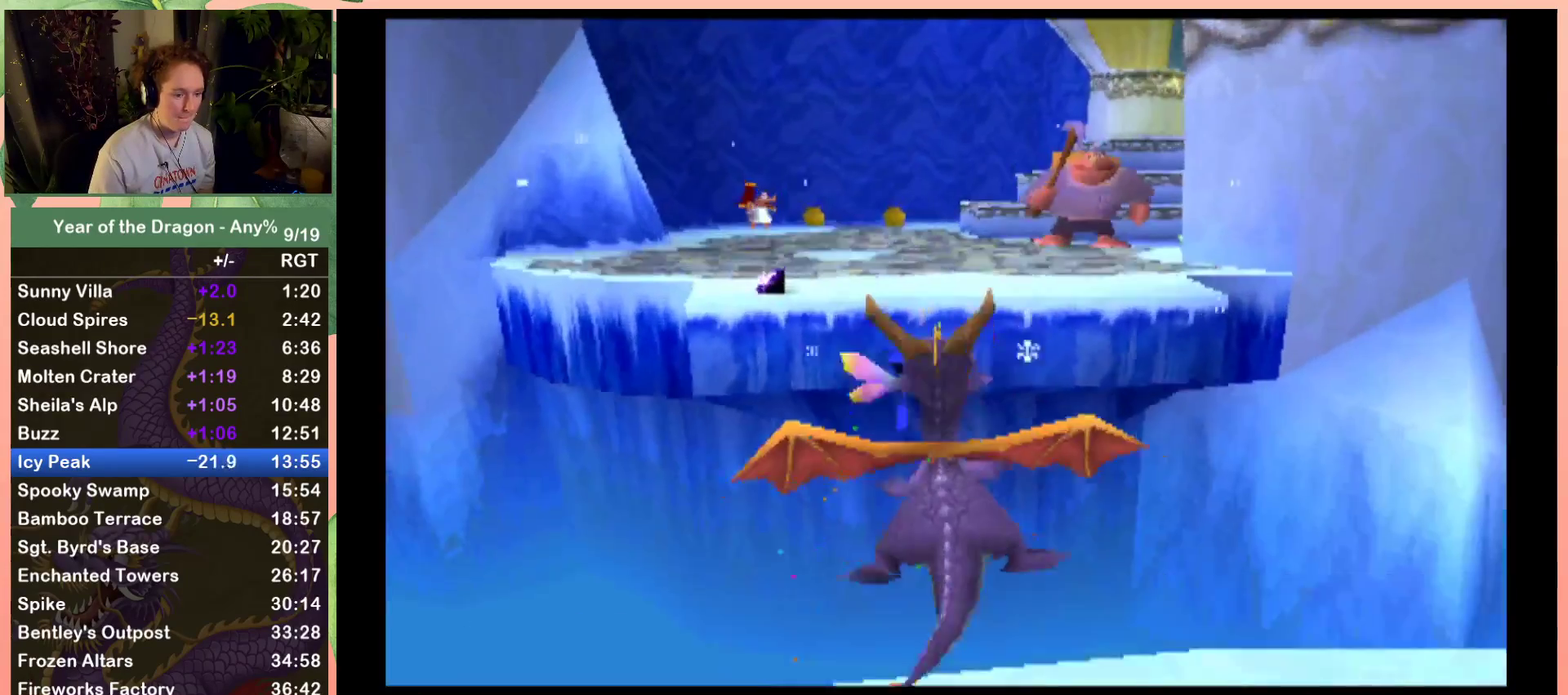
{"buttons": ["A", "DPAD_UP"], "left_stick": "center", "right_stick": "center", "events": [[67, "DPAD_LEFT", "down"], [201, "DPAD_LEFT", "up"], [267, "A", "up"], [267, "X", "up"], [367, "A", "down"]]}